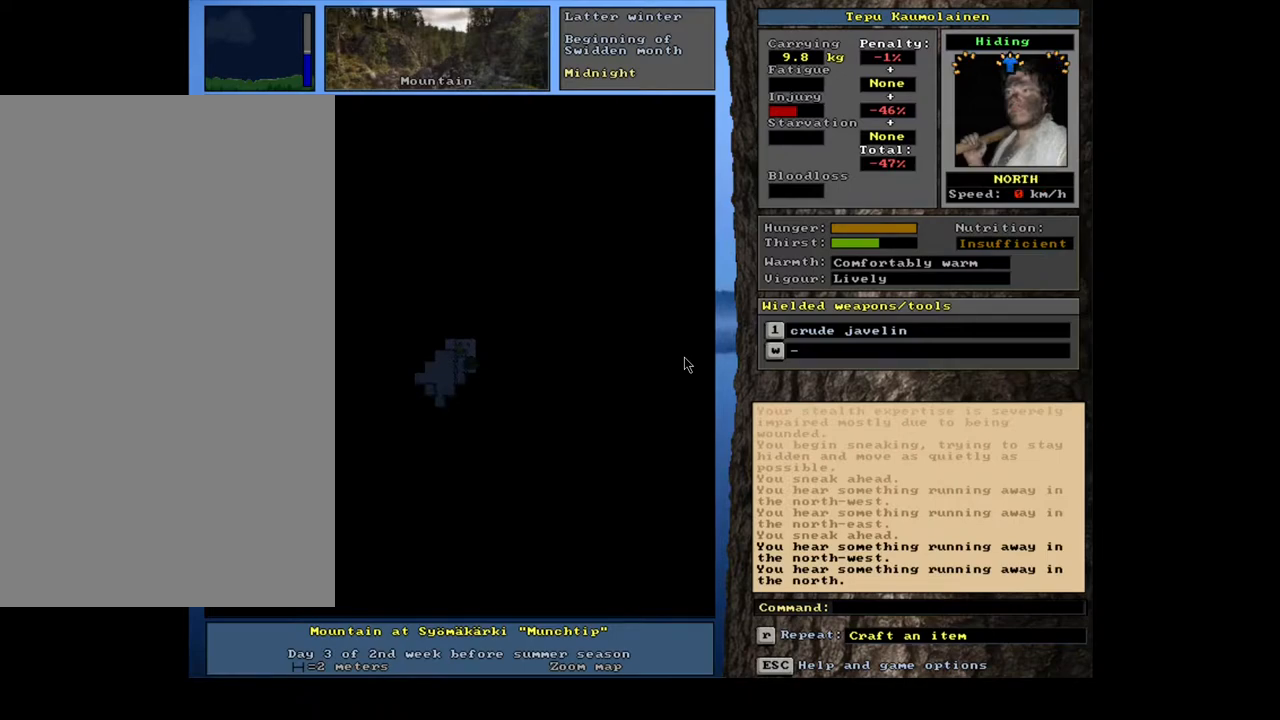
Gameplay with keyboard and mouse; each line is a JSON object with the keys and mouse buttons held at the frame after it. "events" lists presses ("down") and releases ("up") of ".", "/", "0", "1", "2", "3", "4", "5", "6", "7", "8", "9", "a", "alt_l", "alt_r", "b", "backslash", "backspace", "c", "caps_lock", "comma", "ctrl_l", "ctrl_r", "d", "down", "e", "equals", "escape", "f", "f1", "f10", "f11", "f12", "f2", "f3", "f4", "f5", "f6", "f7", "f8", "f9", "g", "h", "i", "j", "k", "l", "lbracket", "left", "m", "minus", "n", "num0", "num1", "num2", "num3", "num4", "num5", "num6", "num7", "num8", "num9", "o", "p", "q", "quote", "r", "rbracket", "return", "right", "s", "semicolon", "shift_l", "shift_r", "space", "super", "t", "tab", "tilde", "u", "up", "v", "w", "x", "y", "z", "mouse_left", "mouse_wheel", "mouse_right", "mouse_mb4" and "mouse_mb5" between this image and that frame as [ms after this image, input, new state], when the widget could be followed in between. "mouse_left", "mouse_wheel", "mouse_right", "mouse_mb4", "mouse_mb5" = the "left", "wheel", "right", "mb4", "mb5" buttons of the "mouse" list. No other keys are recorded. "wheel" means that the mouse wheel is clicked or scrolled. Mouse movement is not recorded.
{"keys": ["g", "r", "shift_l"], "mouse": [], "events": [[233, "shift_l", "down"], [483, "r", "down"]]}
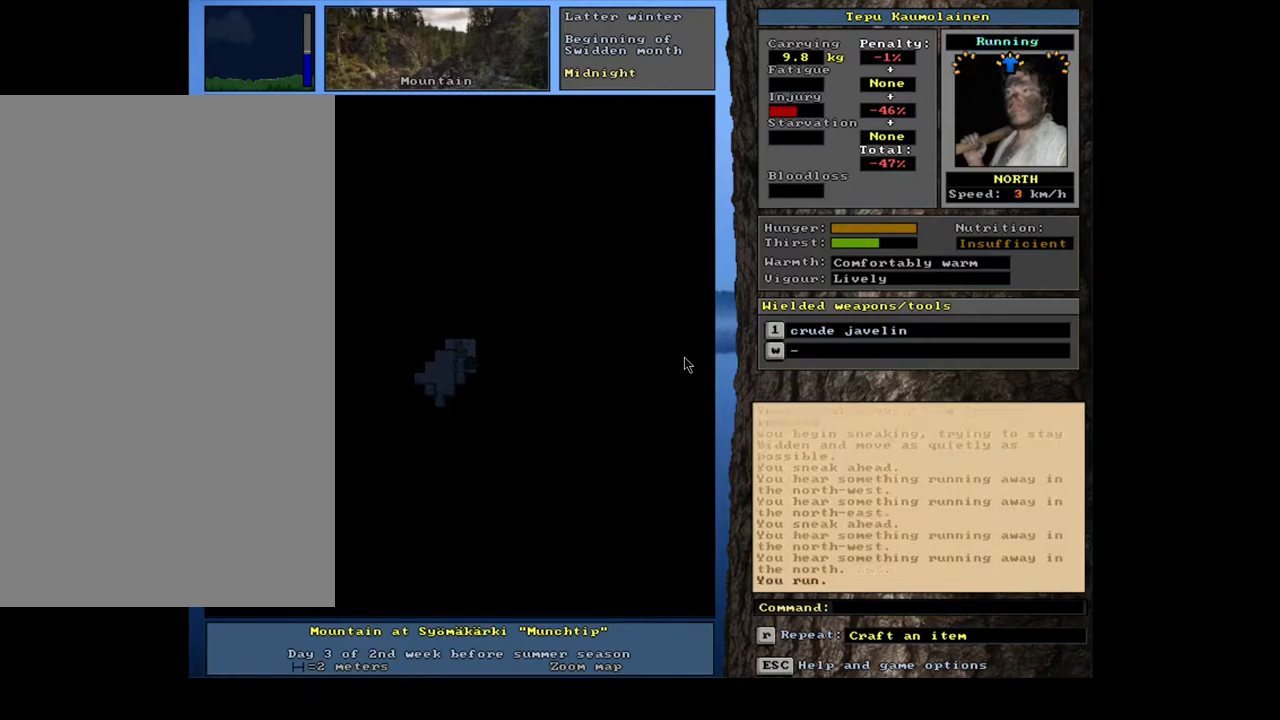
{"keys": ["g"], "mouse": [], "events": [[67, "r", "up"], [183, "shift_l", "up"]]}
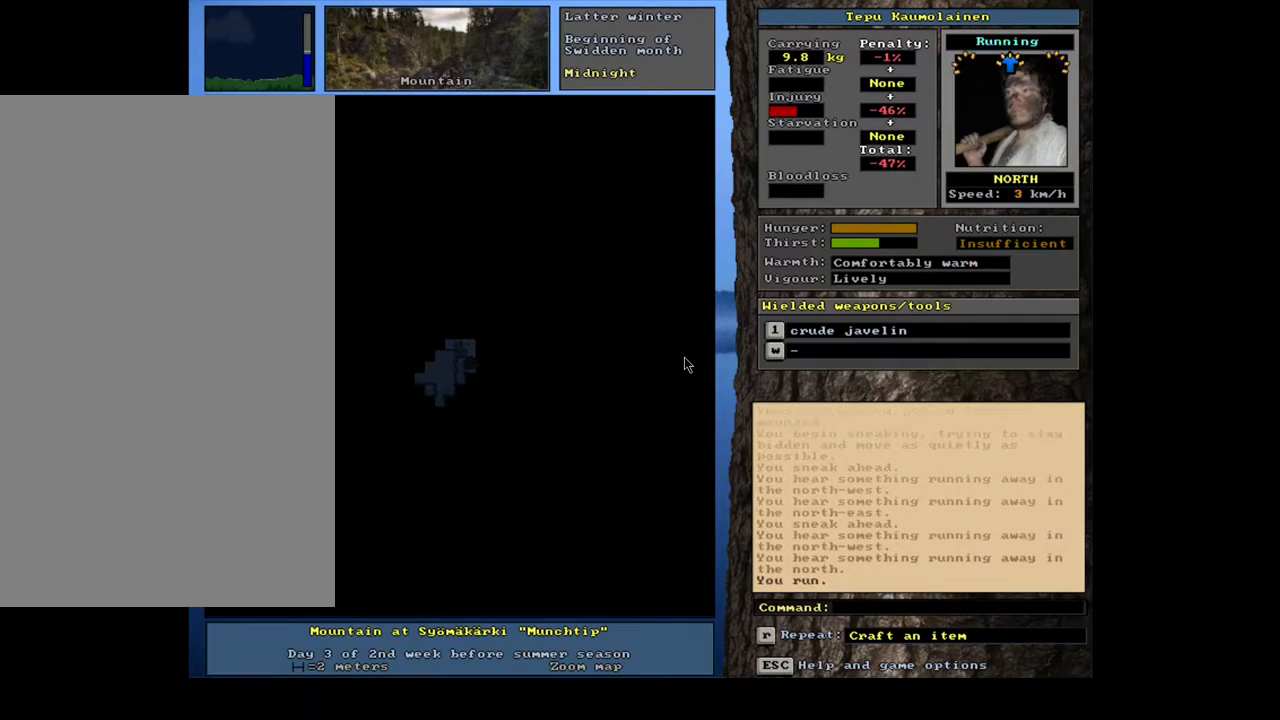
{"keys": ["ctrl_l", "g", "num8"], "mouse": [], "events": [[17, "ctrl_l", "down"], [133, "num8", "down"], [250, "num8", "up"], [450, "num8", "down"]]}
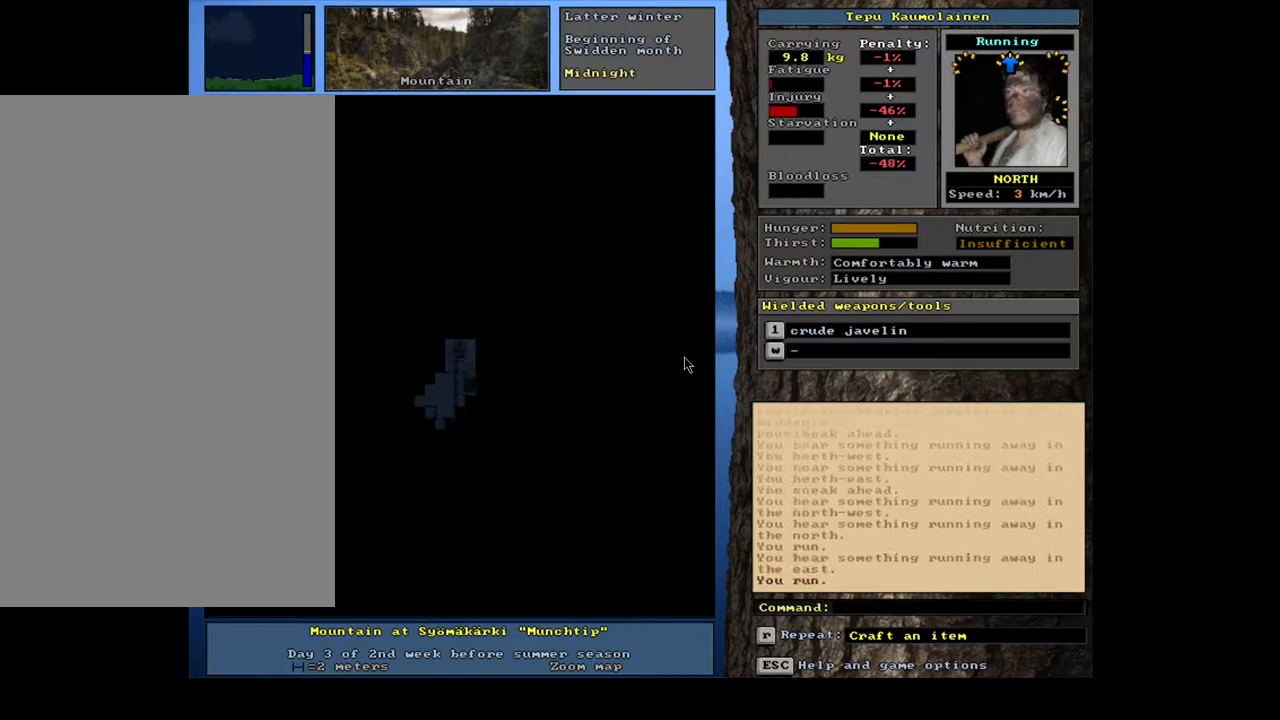
{"keys": ["ctrl_l", "g"], "mouse": [], "events": [[83, "num8", "up"], [217, "num8", "down"], [300, "num8", "up"]]}
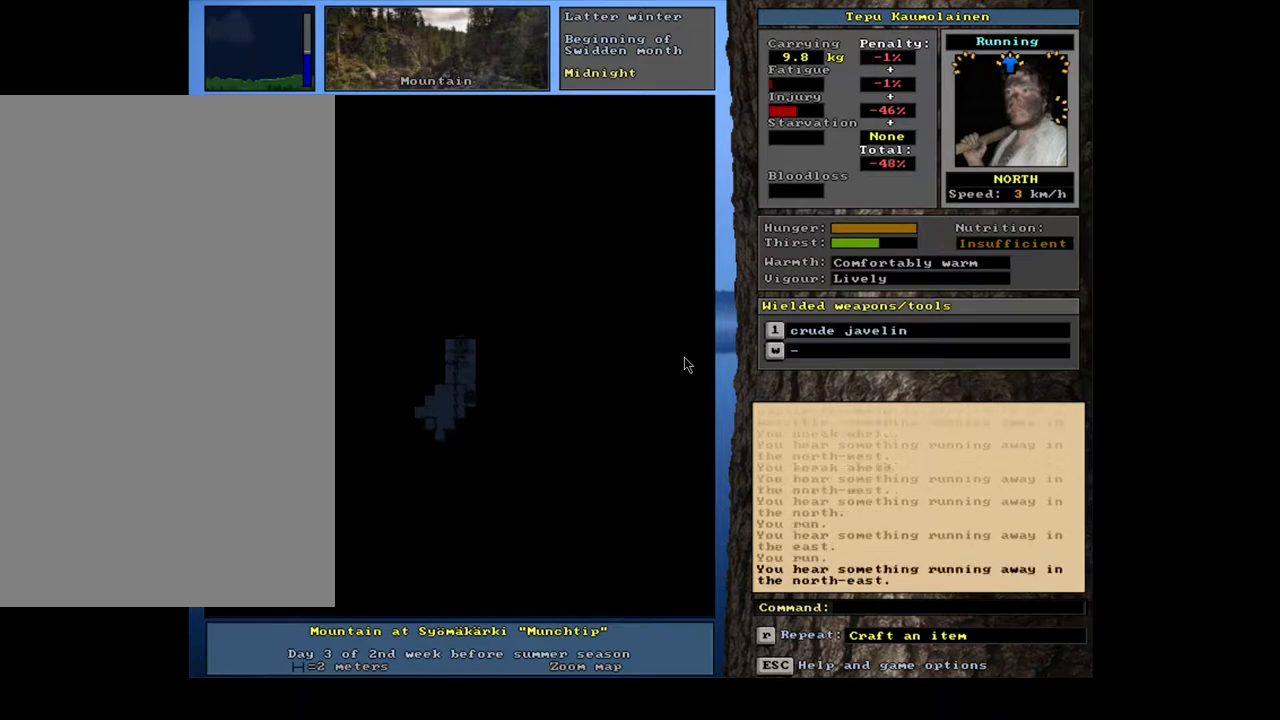
{"keys": ["ctrl_l", "g", "num9"], "mouse": [], "events": [[433, "num9", "down"]]}
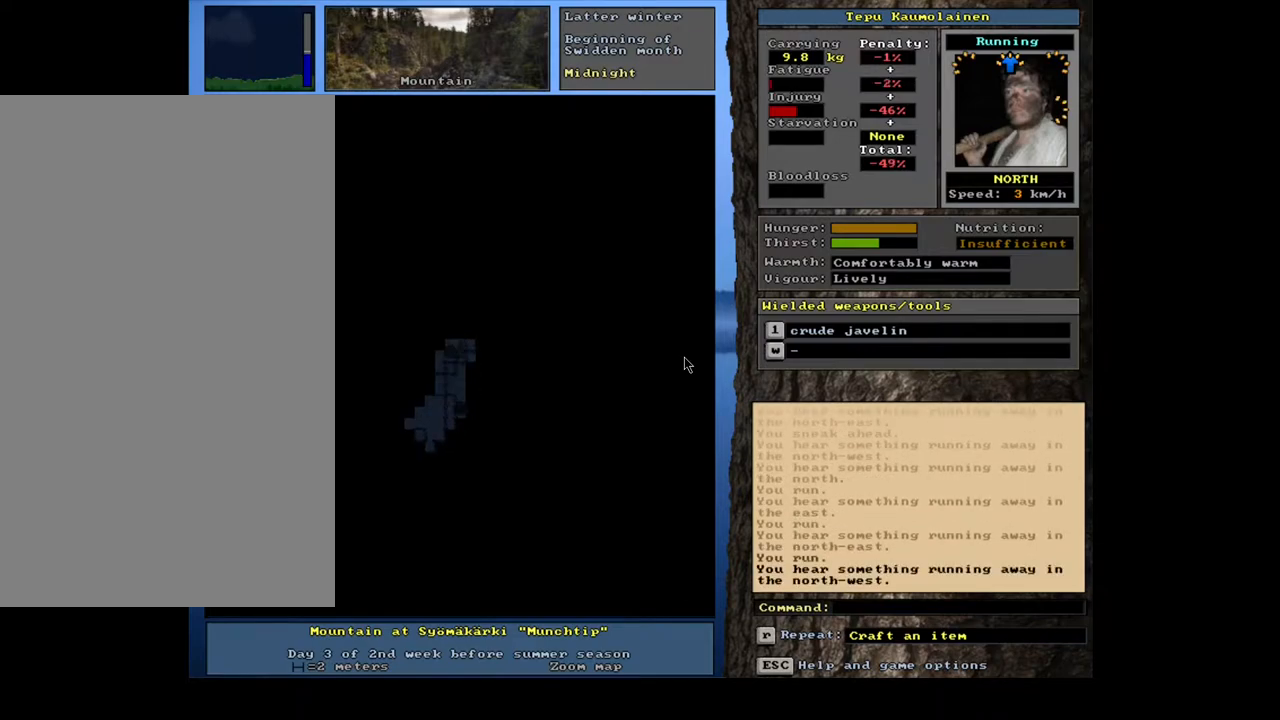
{"keys": ["ctrl_l", "g", "num8"], "mouse": [], "events": [[50, "num9", "up"], [367, "num8", "down"]]}
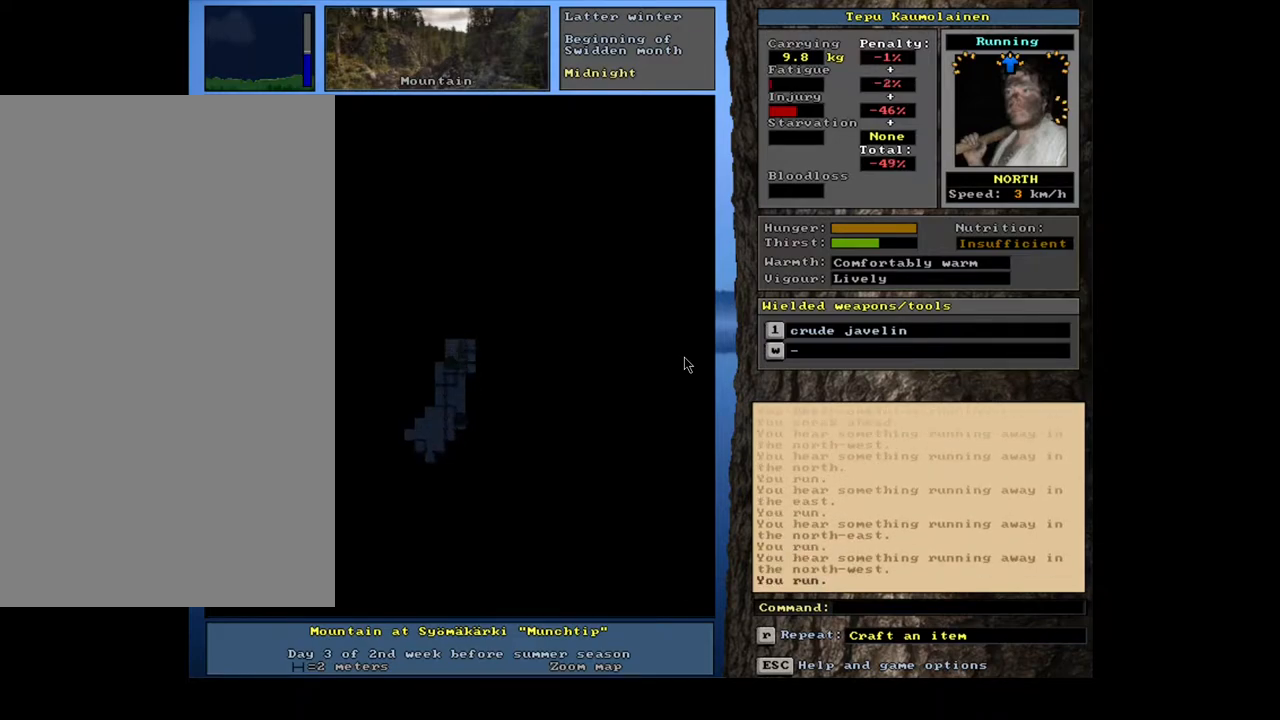
{"keys": ["ctrl_l", "g", "num7"], "mouse": [], "events": [[17, "num8", "up"], [400, "num7", "down"]]}
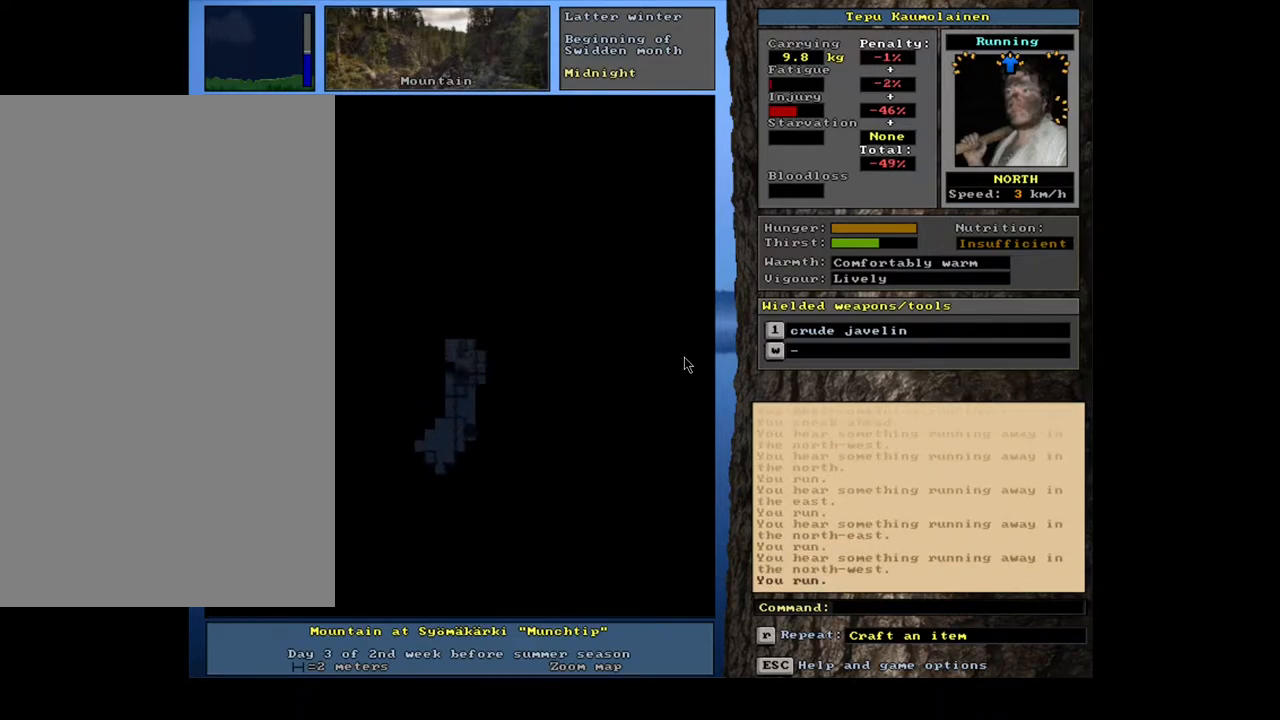
{"keys": ["ctrl_l", "g"], "mouse": [], "events": [[17, "num7", "up"], [233, "num8", "down"], [367, "num8", "up"]]}
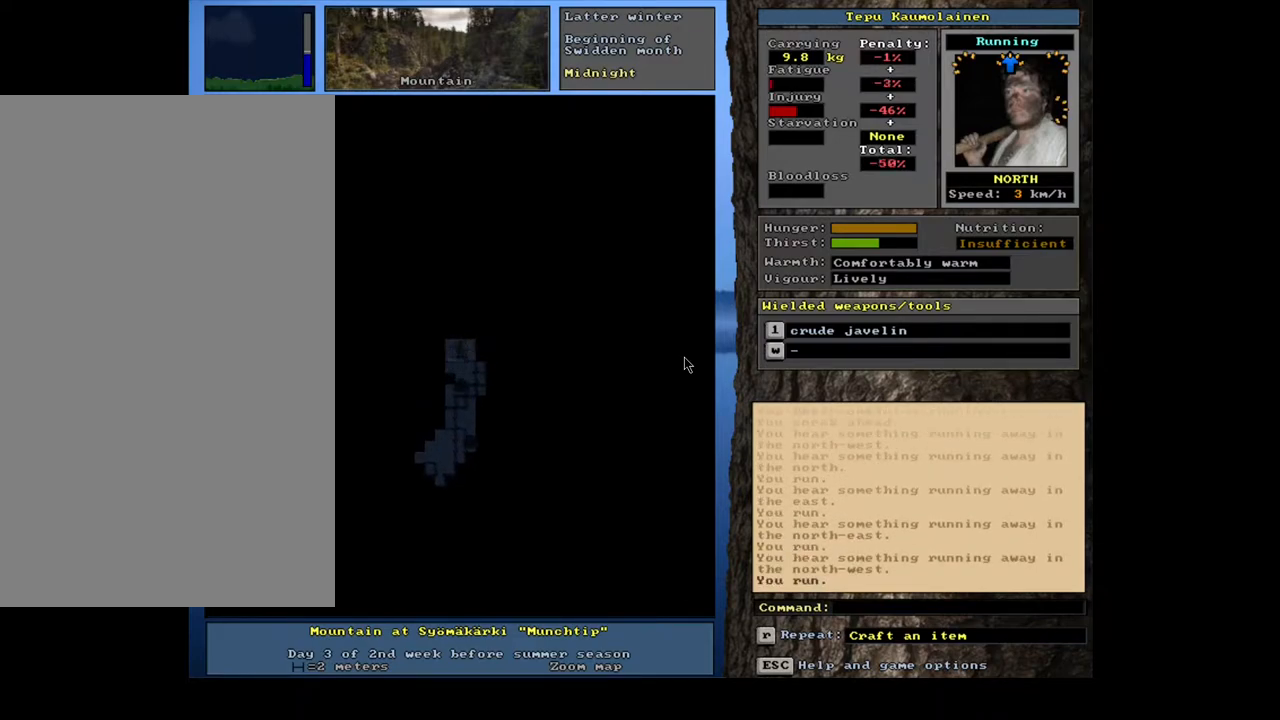
{"keys": ["ctrl_l", "g", "num8"], "mouse": [], "events": [[100, "num8", "down"], [233, "num8", "up"], [333, "num8", "down"]]}
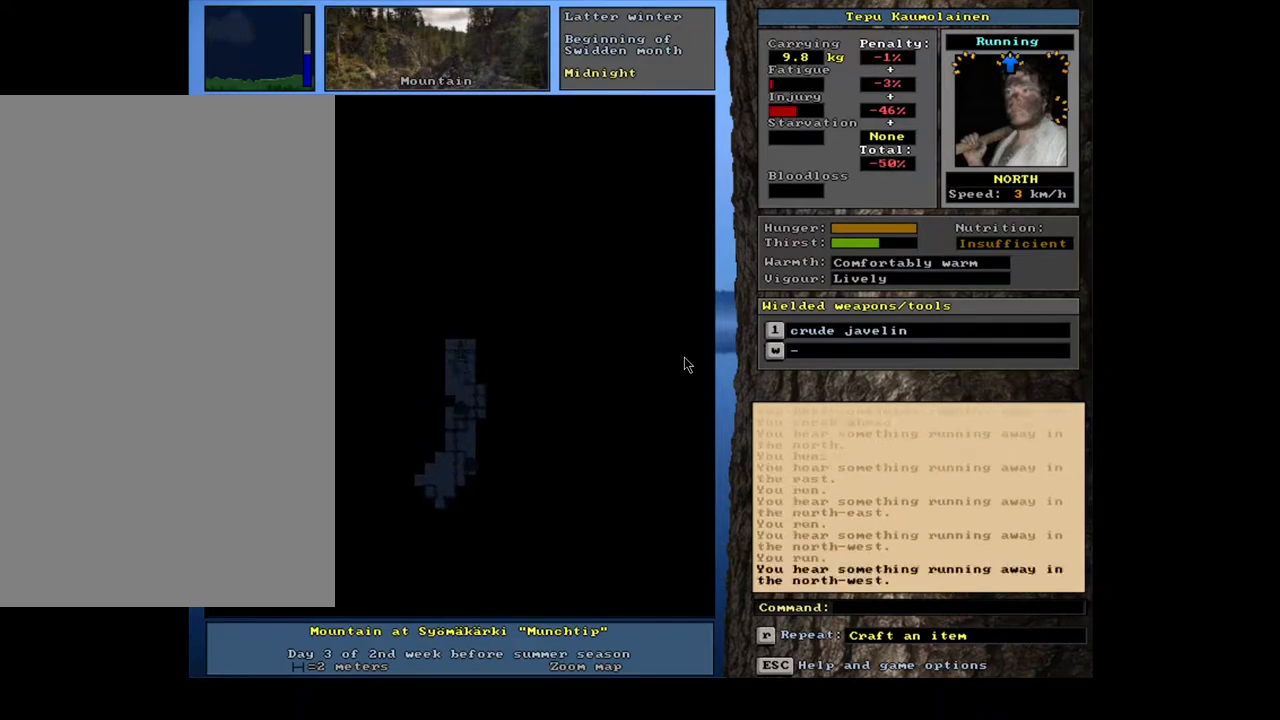
{"keys": ["ctrl_l", "g"], "mouse": [], "events": [[183, "num8", "up"]]}
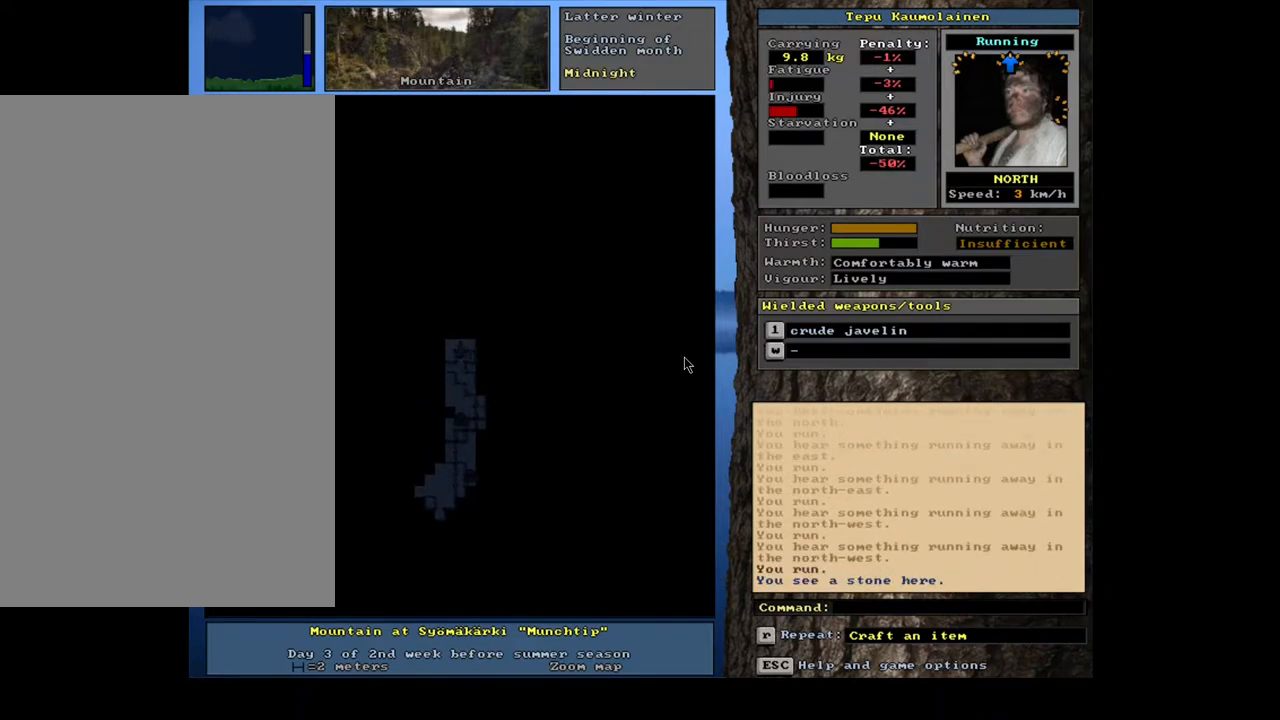
{"keys": ["ctrl_l", "g"], "mouse": [], "events": []}
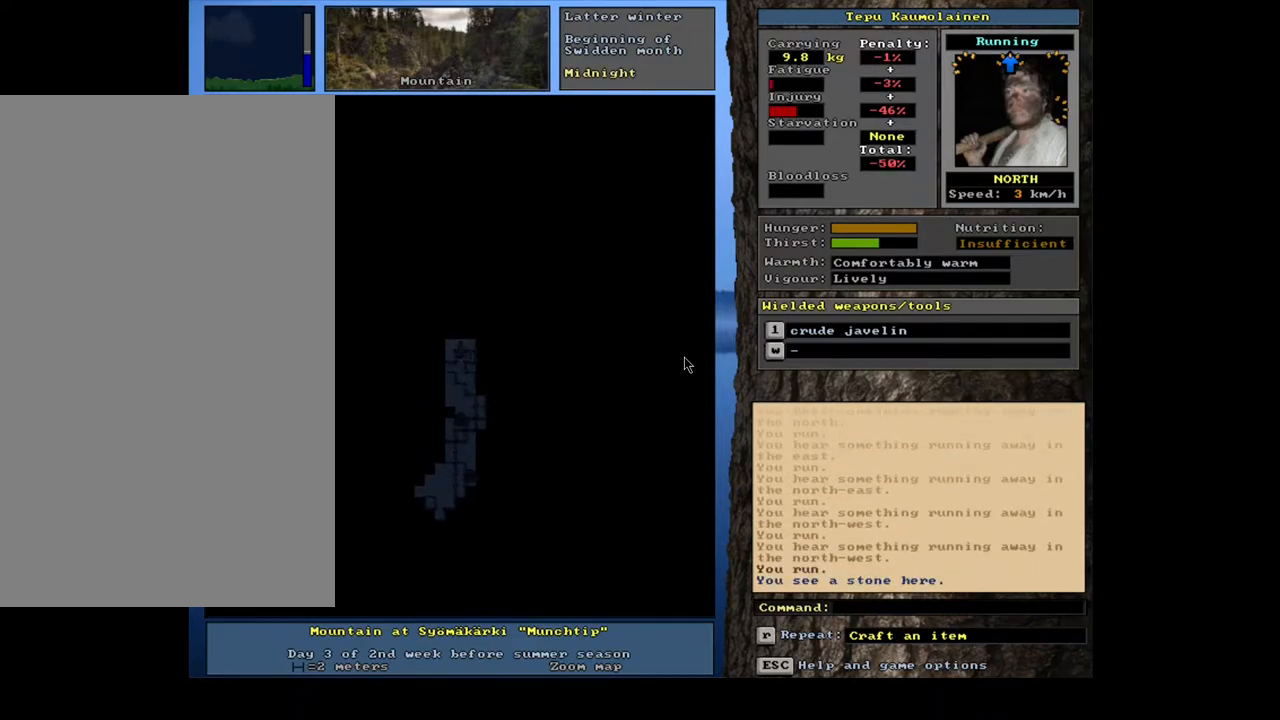
{"keys": ["ctrl_l", "g"], "mouse": [], "events": []}
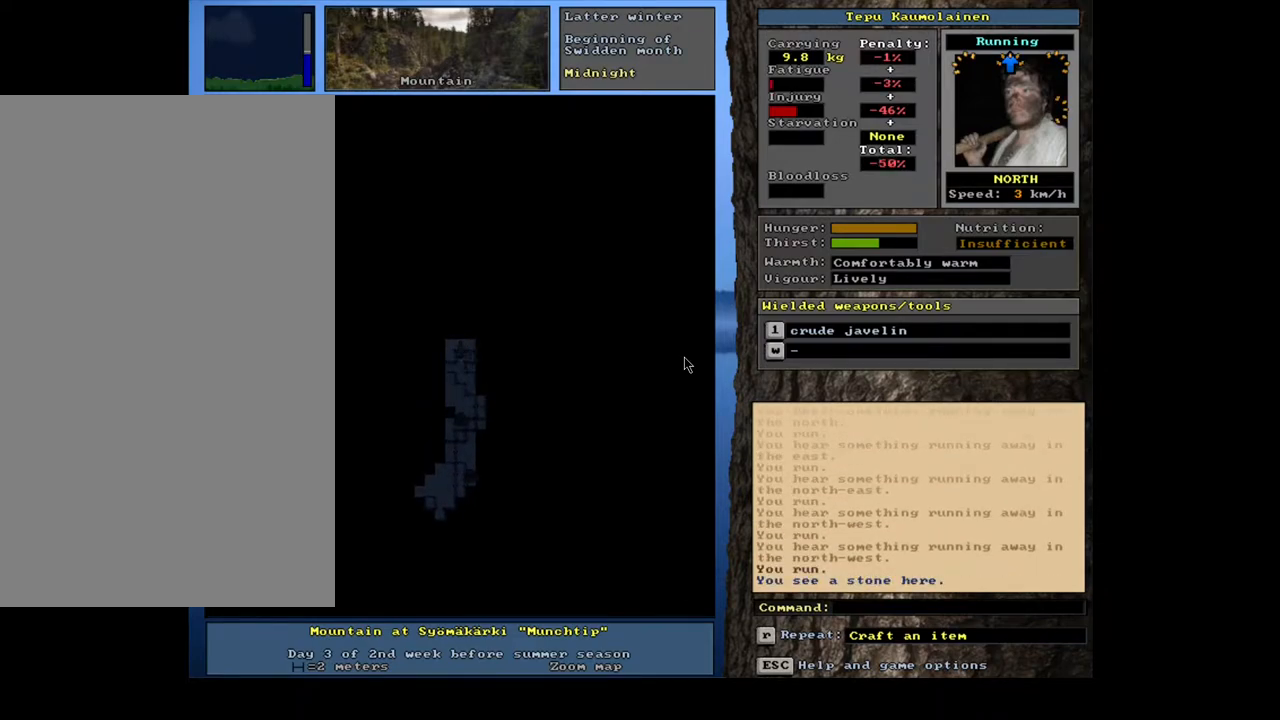
{"keys": ["ctrl_l", "g"], "mouse": [], "events": [[300, "num8", "down"], [400, "num8", "up"]]}
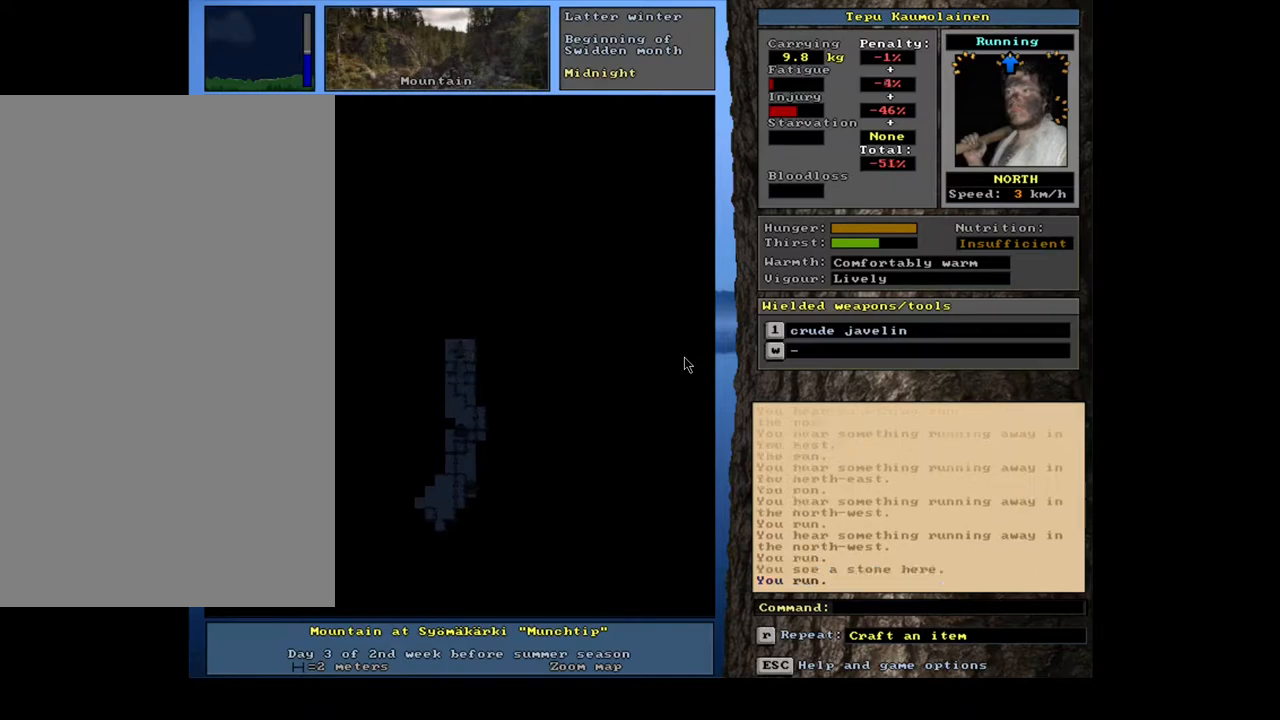
{"keys": ["ctrl_l", "g"], "mouse": [], "events": [[17, "num8", "down"], [167, "num8", "up"]]}
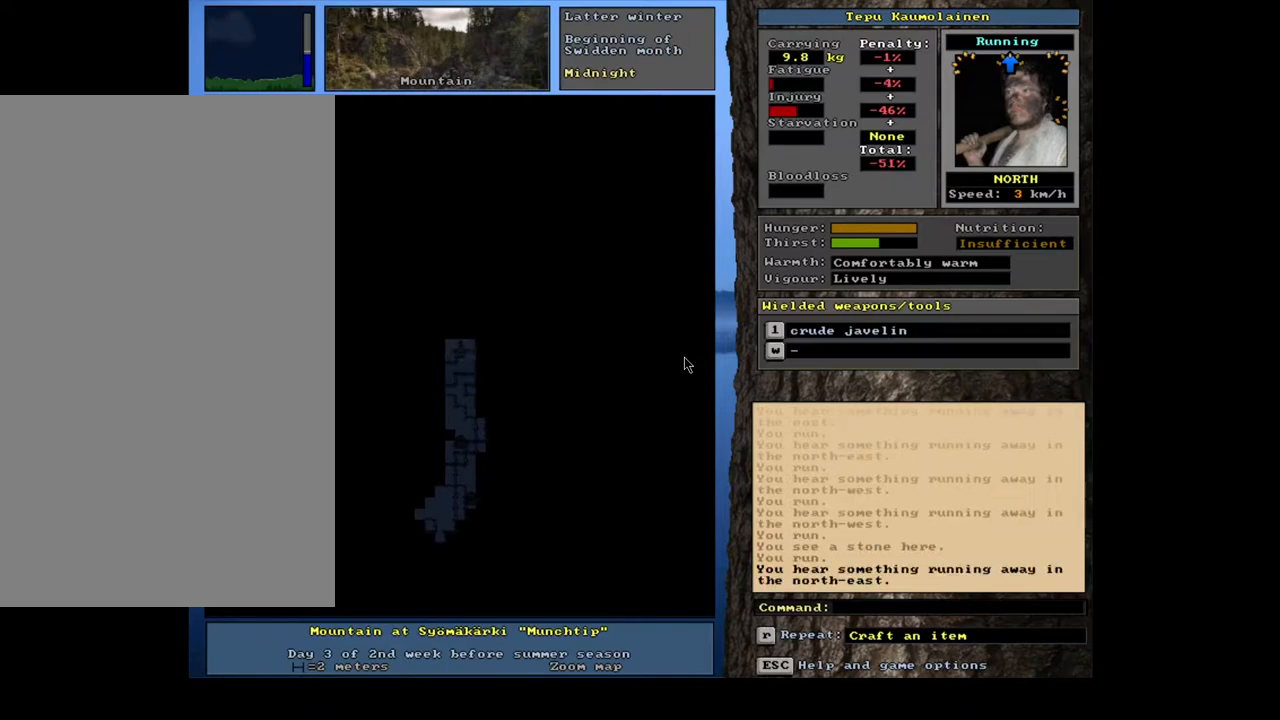
{"keys": ["ctrl_l", "g"], "mouse": [], "events": []}
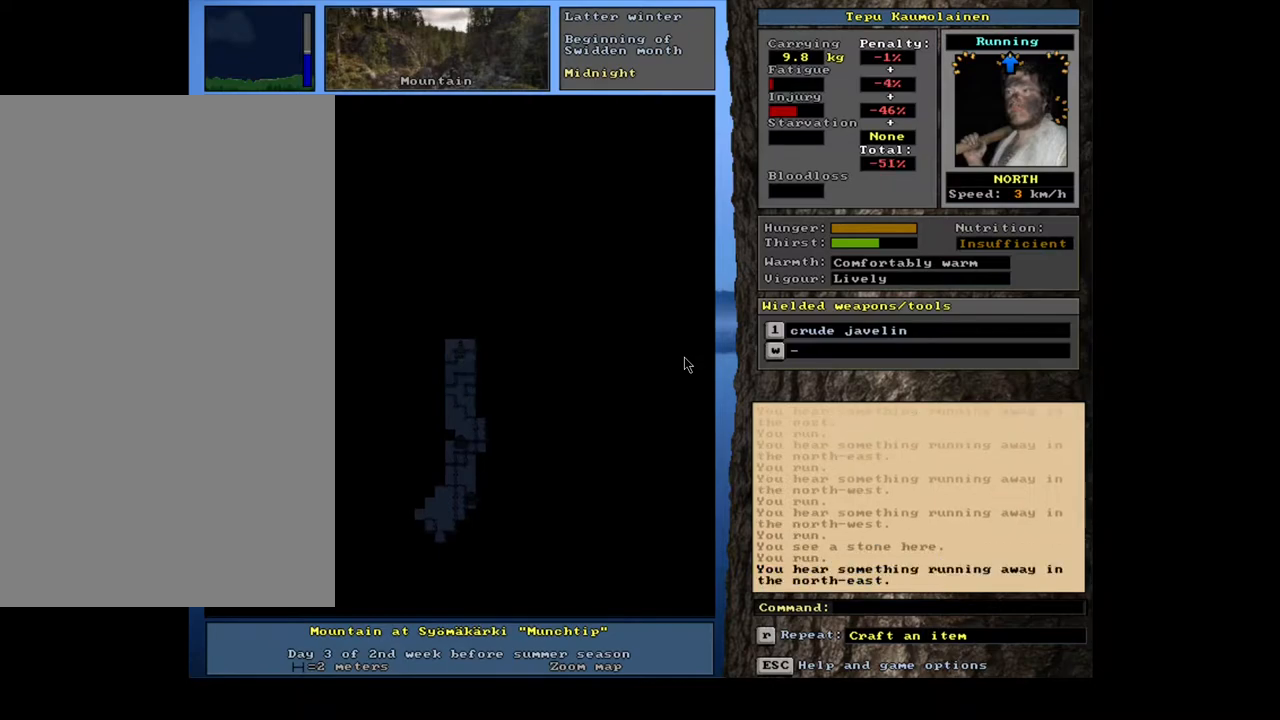
{"keys": ["ctrl_l", "g"], "mouse": [], "events": [[300, "ctrl_l", "up"], [400, "num6", "down"], [467, "num6", "up"], [500, "ctrl_l", "down"]]}
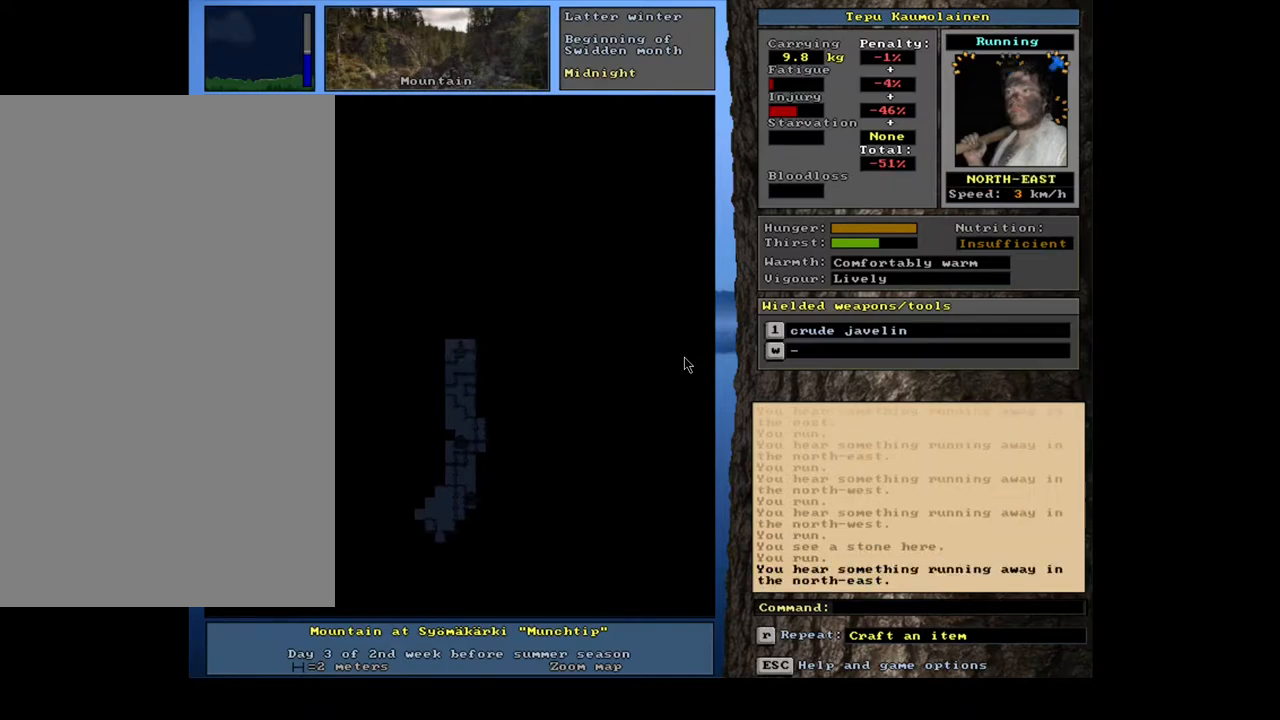
{"keys": ["ctrl_l", "g"], "mouse": [], "events": [[150, "num9", "down"], [250, "num9", "up"]]}
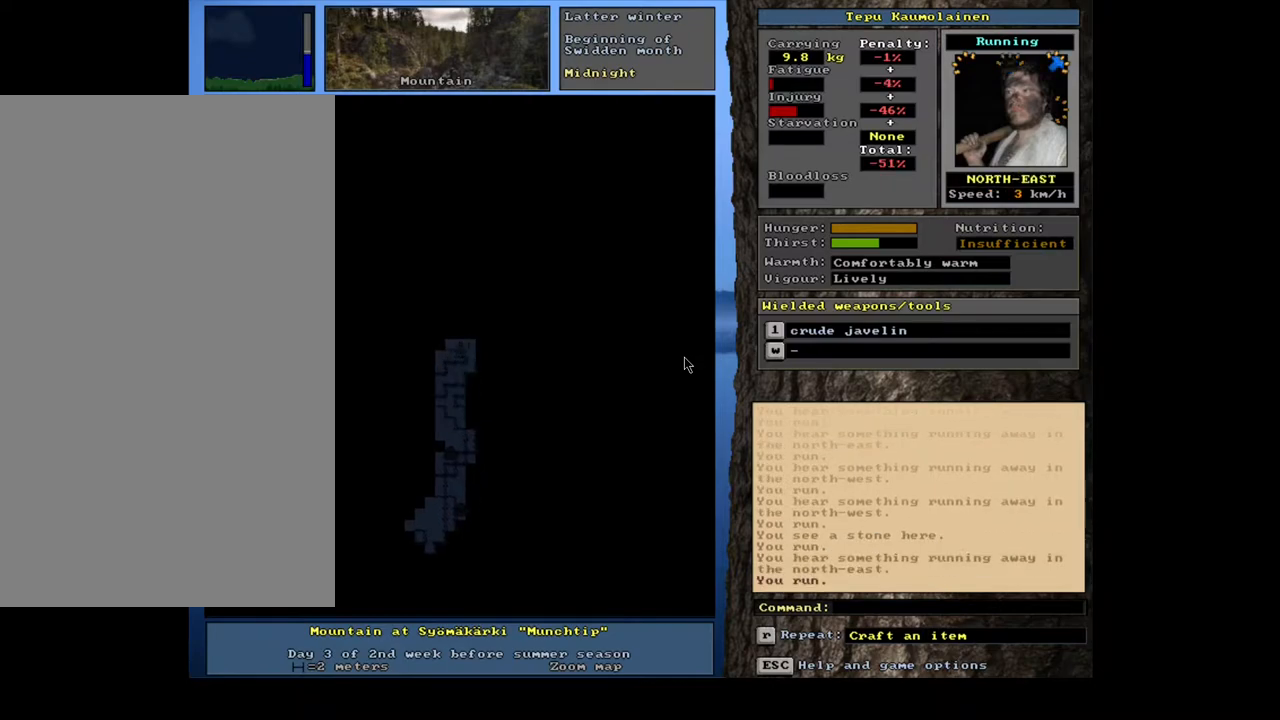
{"keys": ["ctrl_l", "g"], "mouse": [], "events": [[17, "num9", "down"], [133, "num9", "up"], [300, "num9", "down"], [400, "num9", "up"]]}
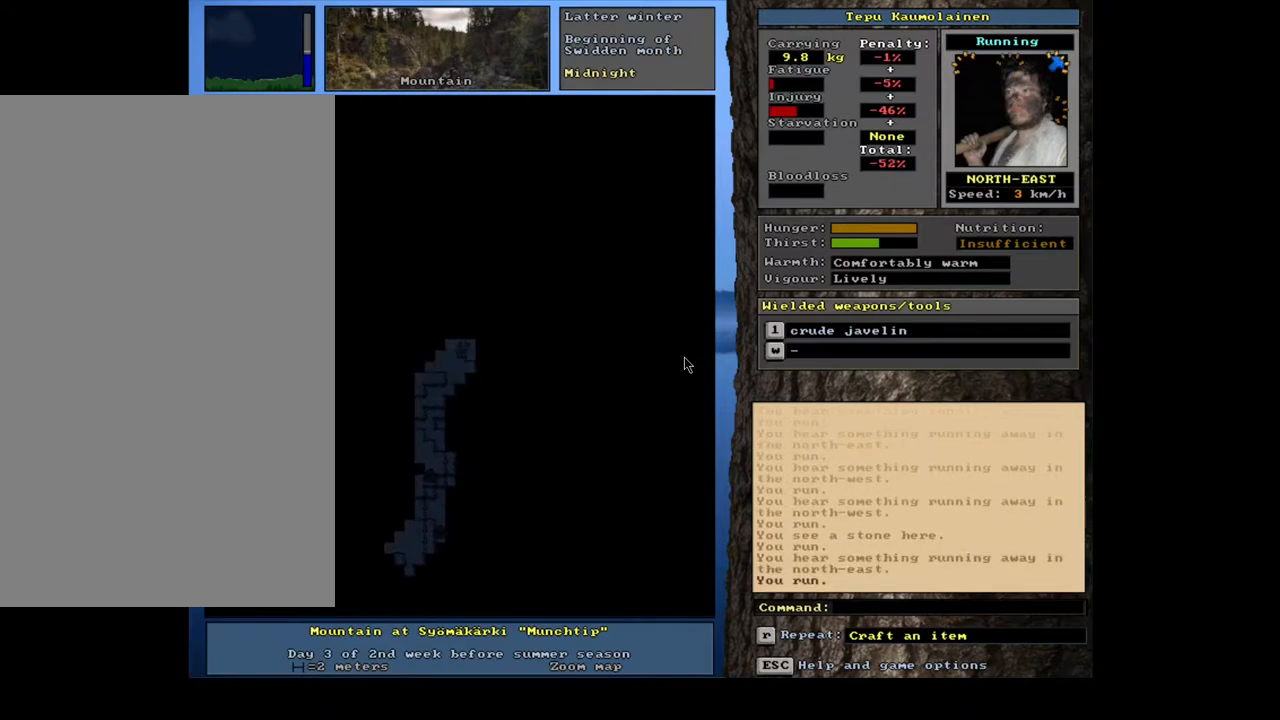
{"keys": ["ctrl_l", "g", "num9"], "mouse": [], "events": [[17, "num9", "down"], [100, "num9", "up"], [400, "num9", "down"]]}
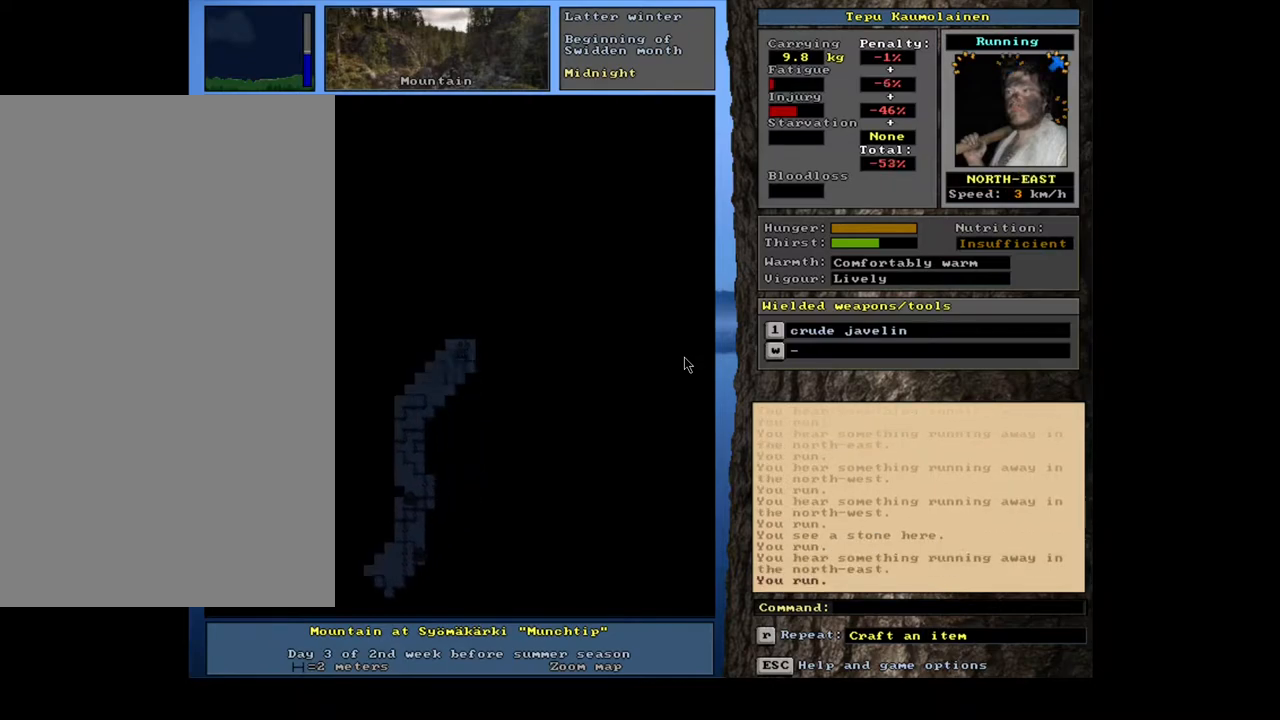
{"keys": ["ctrl_l", "g"], "mouse": [], "events": [[17, "num9", "up"]]}
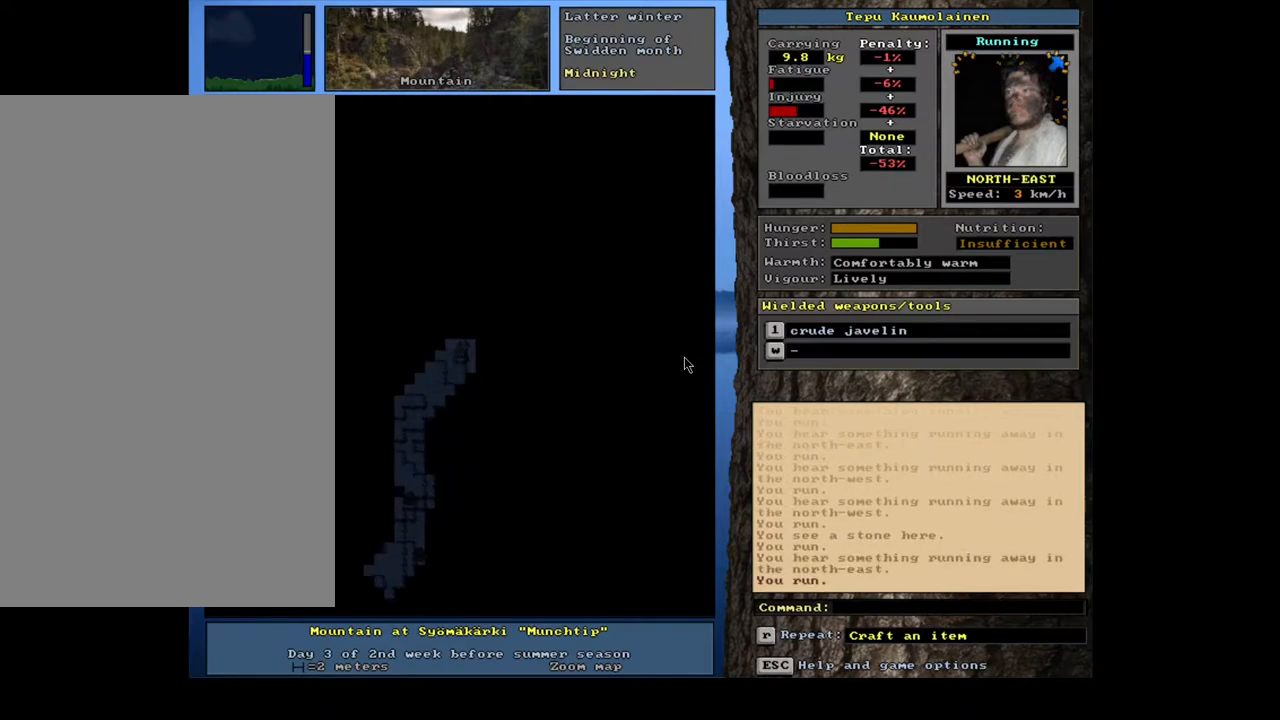
{"keys": ["ctrl_l", "g", "num9"], "mouse": [], "events": [[450, "num9", "down"]]}
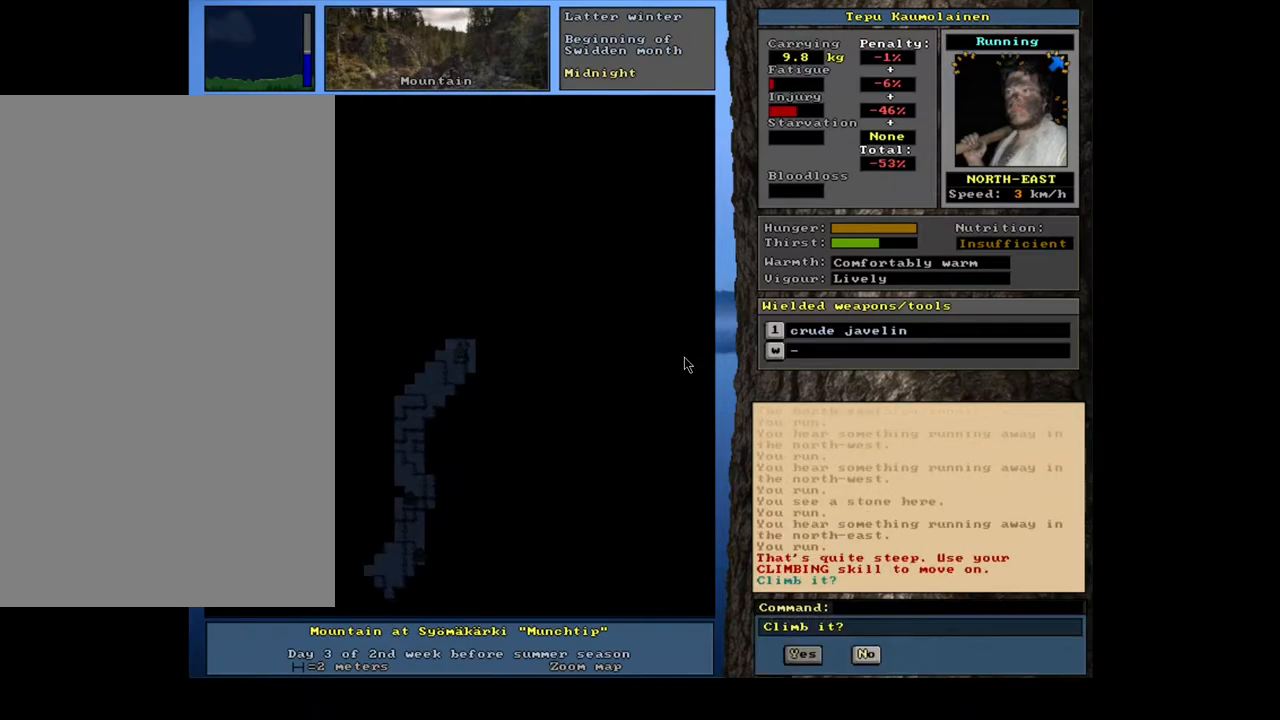
{"keys": ["ctrl_l", "g"], "mouse": [], "events": [[33, "num9", "up"]]}
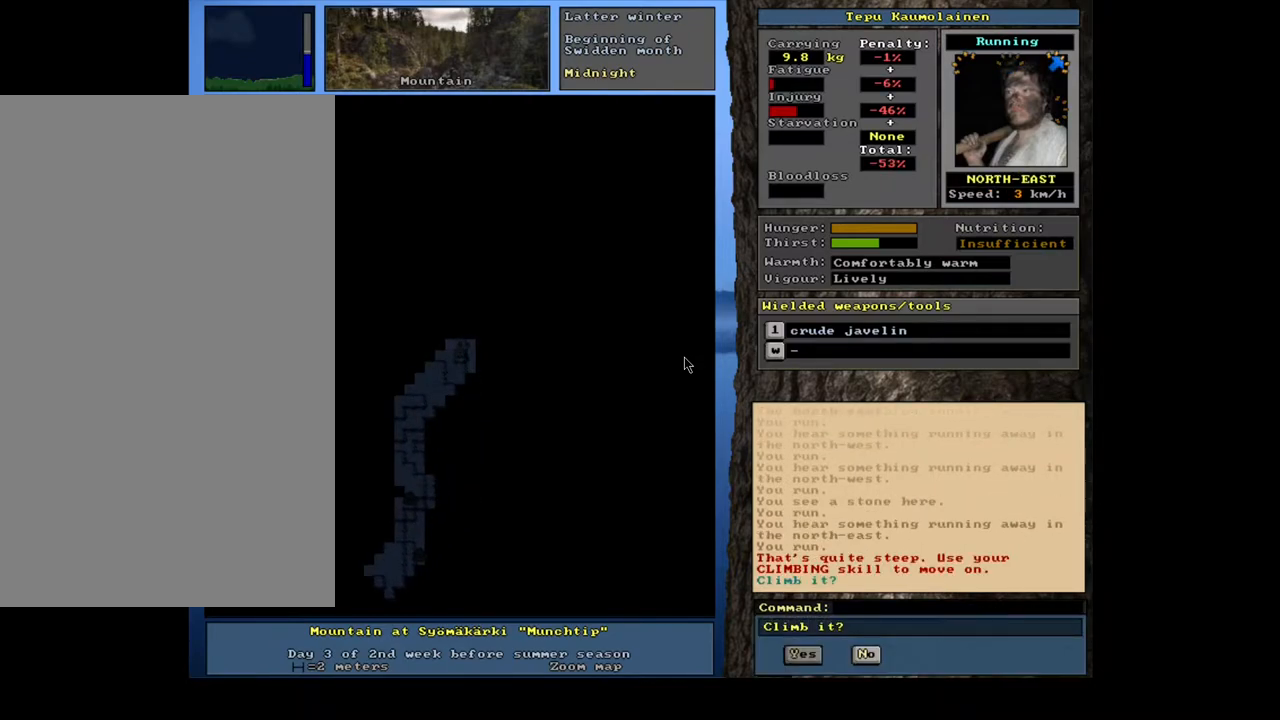
{"keys": ["g"], "mouse": [], "events": [[83, "ctrl_l", "up"], [283, "escape", "down"], [367, "escape", "up"]]}
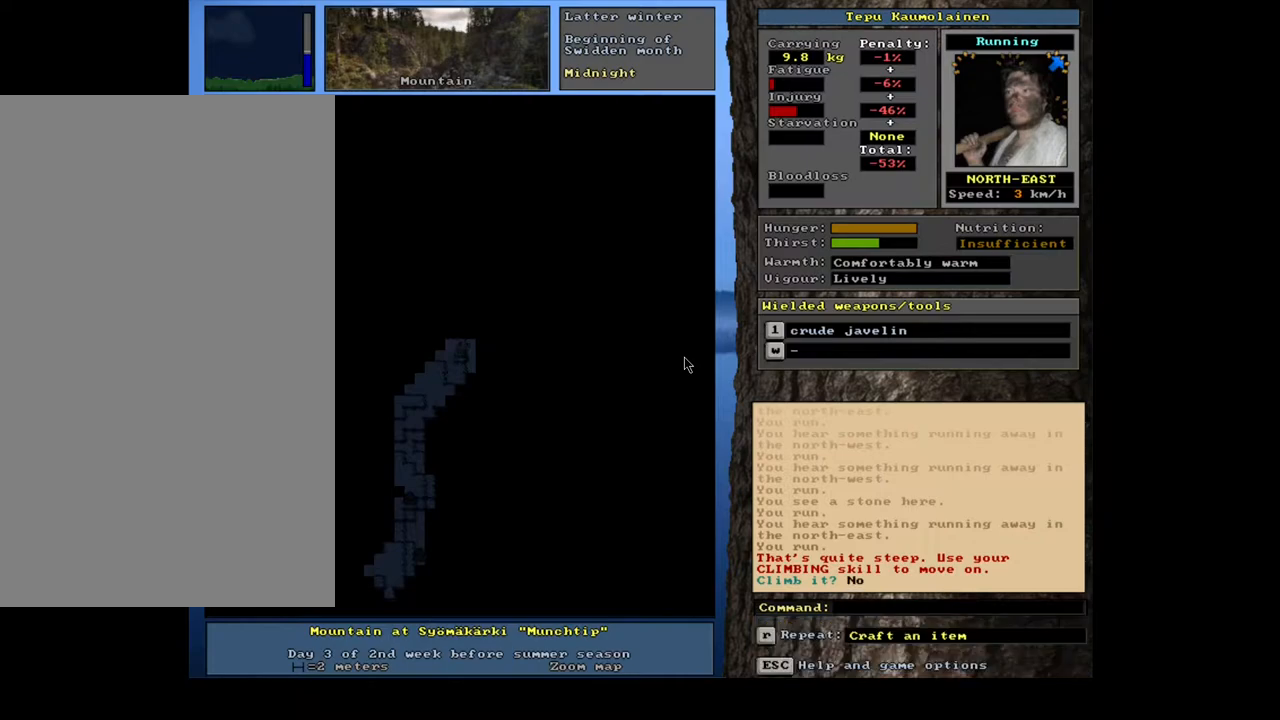
{"keys": ["ctrl_l", "g", "num9"], "mouse": [], "events": [[83, "ctrl_l", "down"], [167, "num8", "down"], [283, "num8", "up"], [400, "num9", "down"]]}
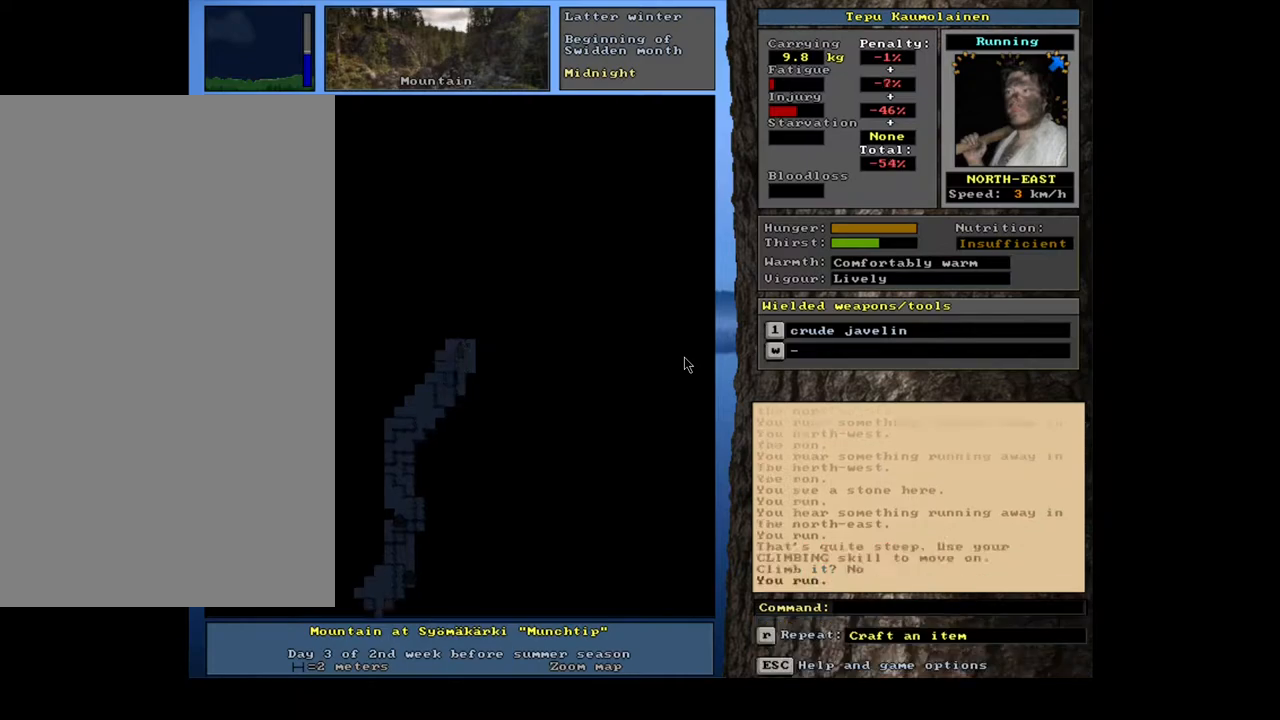
{"keys": ["ctrl_l", "g", "num9"], "mouse": [], "events": [[17, "num9", "up"], [300, "num9", "down"], [400, "num9", "up"], [500, "num9", "down"]]}
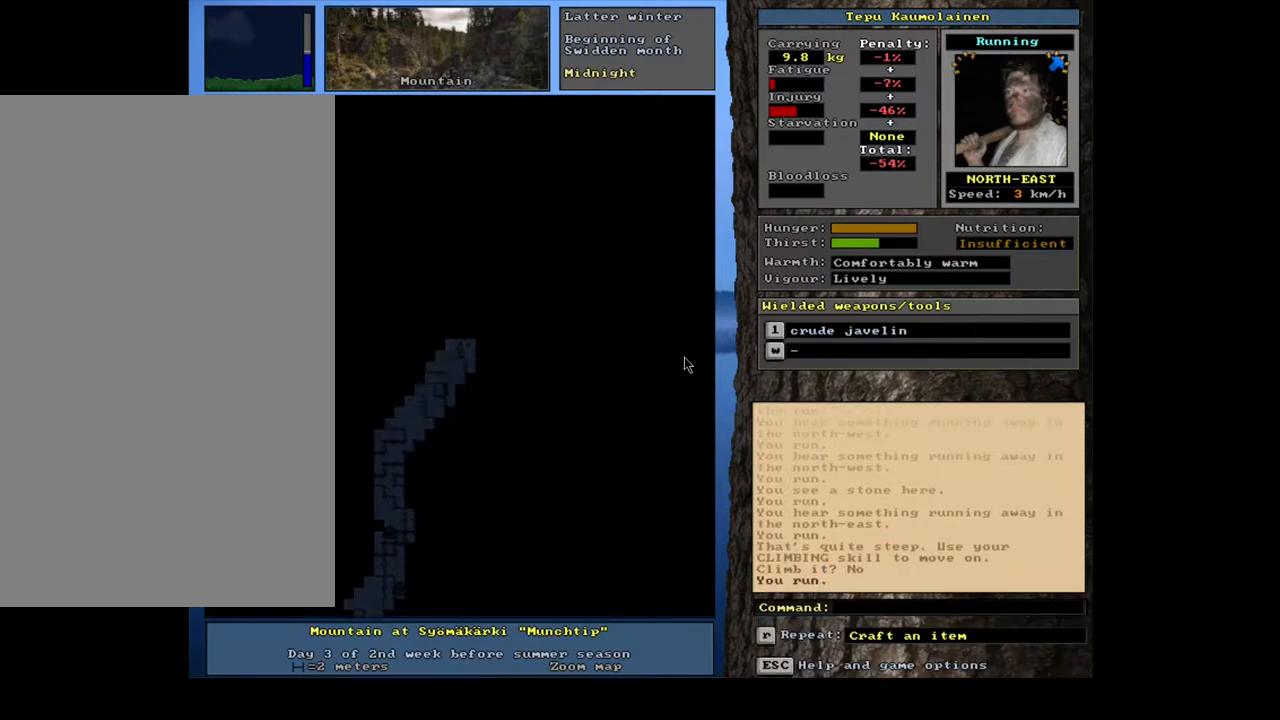
{"keys": ["ctrl_l", "g"], "mouse": [], "events": [[67, "num9", "up"], [183, "num9", "down"], [233, "num9", "up"]]}
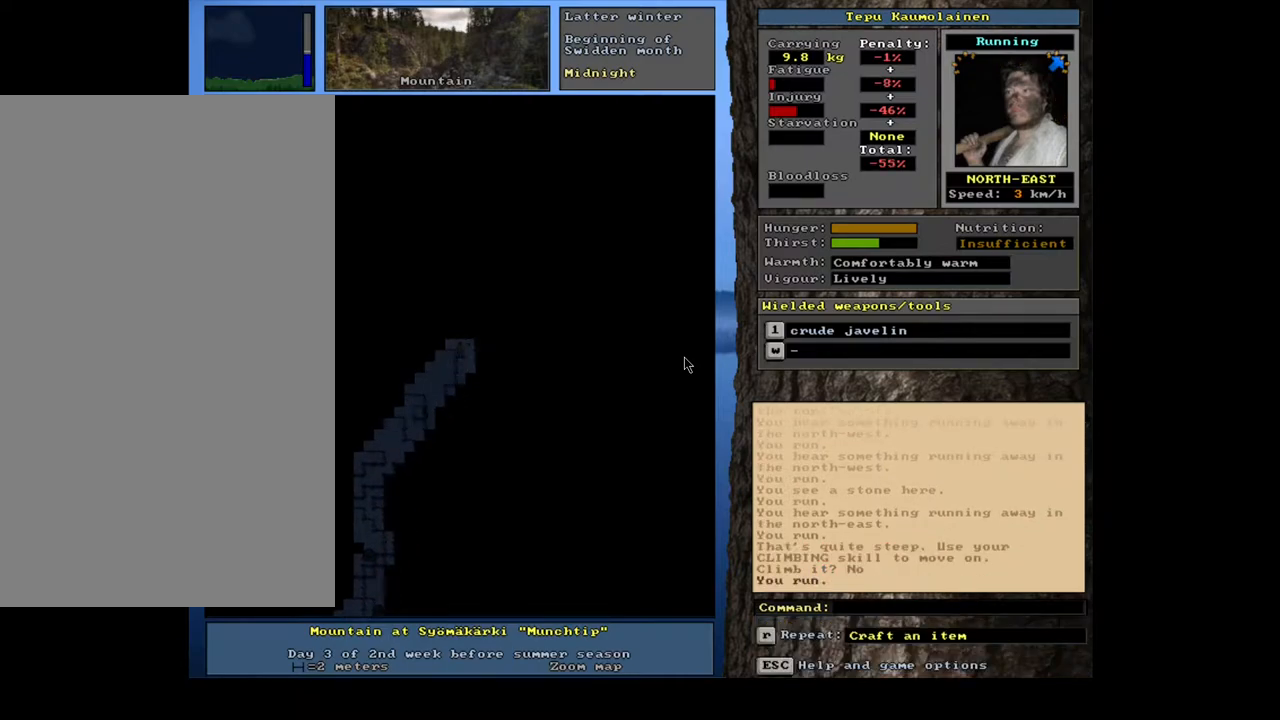
{"keys": ["ctrl_l", "g"], "mouse": [], "events": [[167, "num9", "down"], [300, "num9", "up"]]}
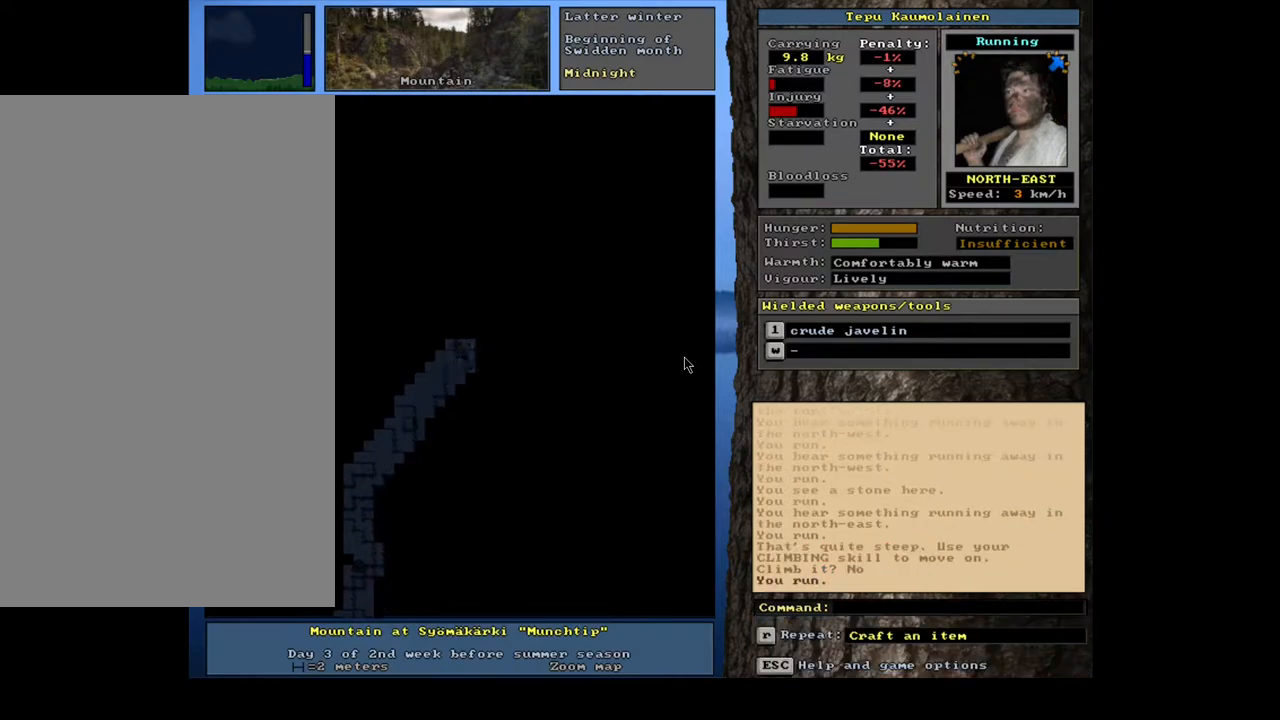
{"keys": ["ctrl_l", "g"], "mouse": [], "events": [[283, "num9", "down"], [400, "num9", "up"]]}
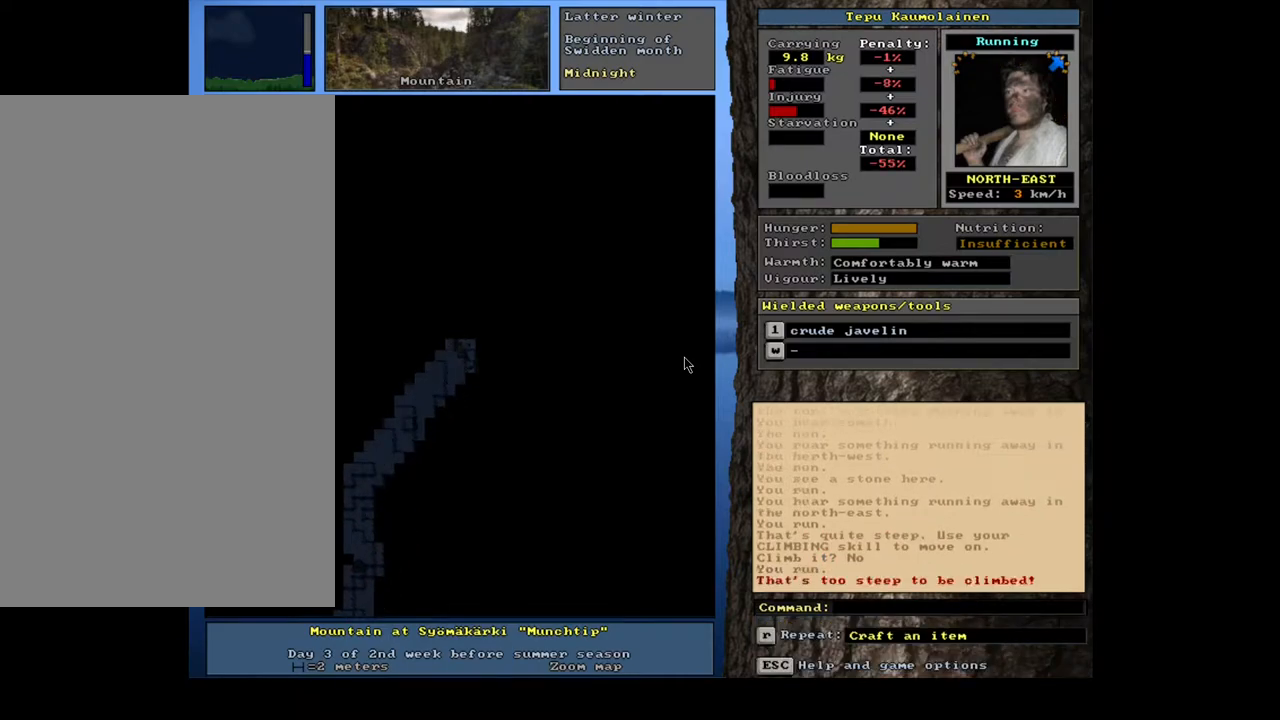
{"keys": ["ctrl_l", "g", "num7"], "mouse": [], "events": [[117, "ctrl_l", "up"], [150, "num4", "down"], [267, "num4", "up"], [383, "ctrl_l", "down"], [433, "num7", "down"]]}
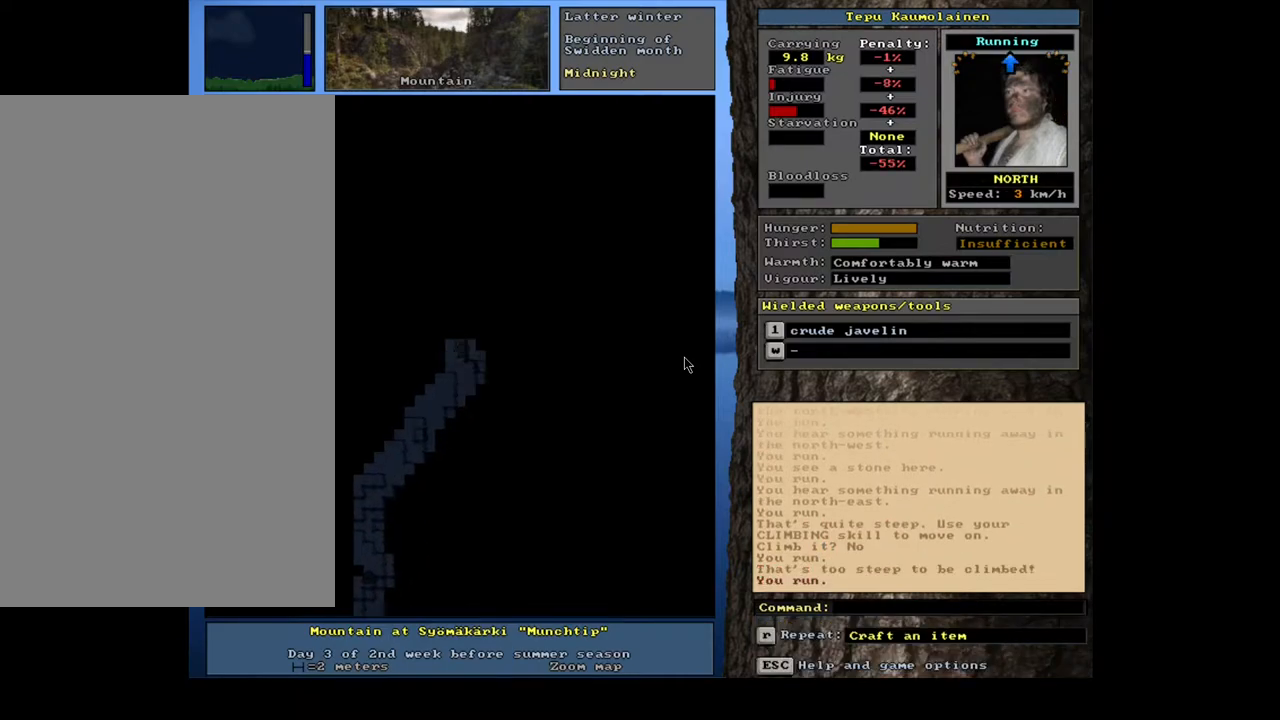
{"keys": ["ctrl_l", "g", "num8"], "mouse": [], "events": [[100, "num7", "up"], [383, "num8", "down"]]}